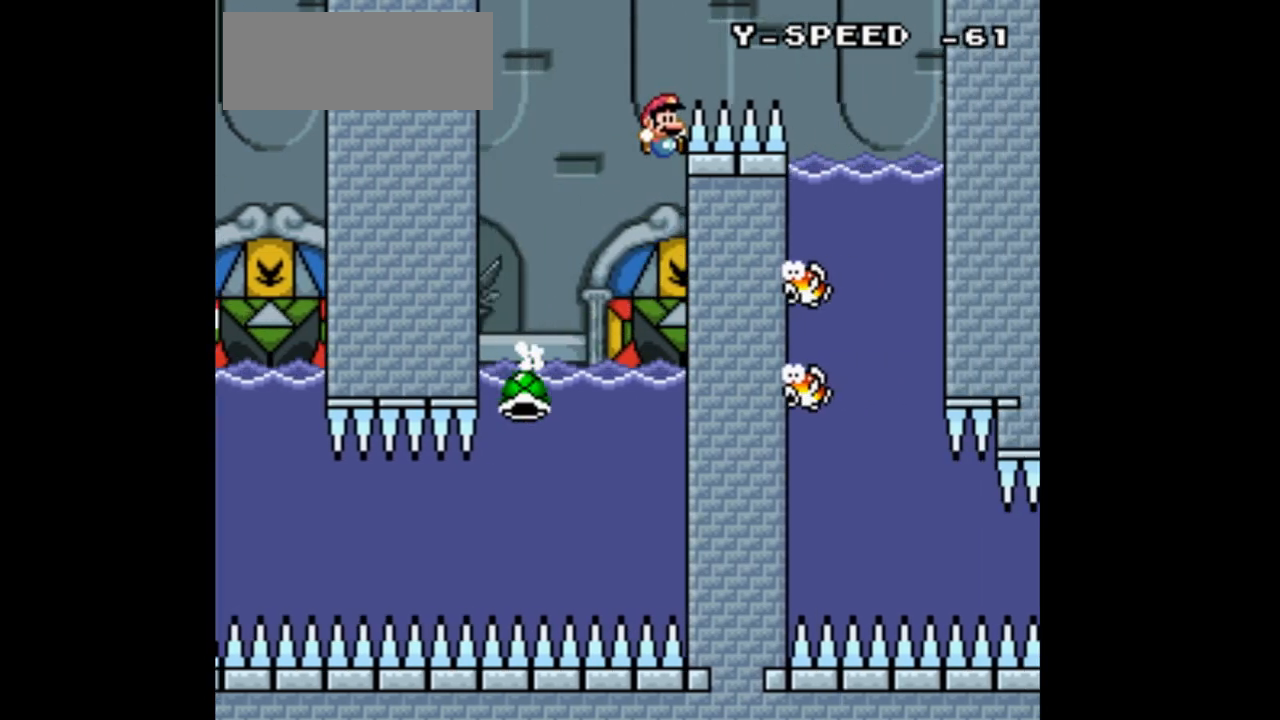
Gameplay with a controller (Nintendo layout); each line is a JSON object with the inputs held at the frame after it. "events" lists button and stick changes between this image and that frame as [ms after this image, input, new state], when the widget could be followed in between. Not read: L1 L3 R1 R3.
{"buttons": ["B", "Y"], "events": [[467, "DPAD_RIGHT", "up"]]}
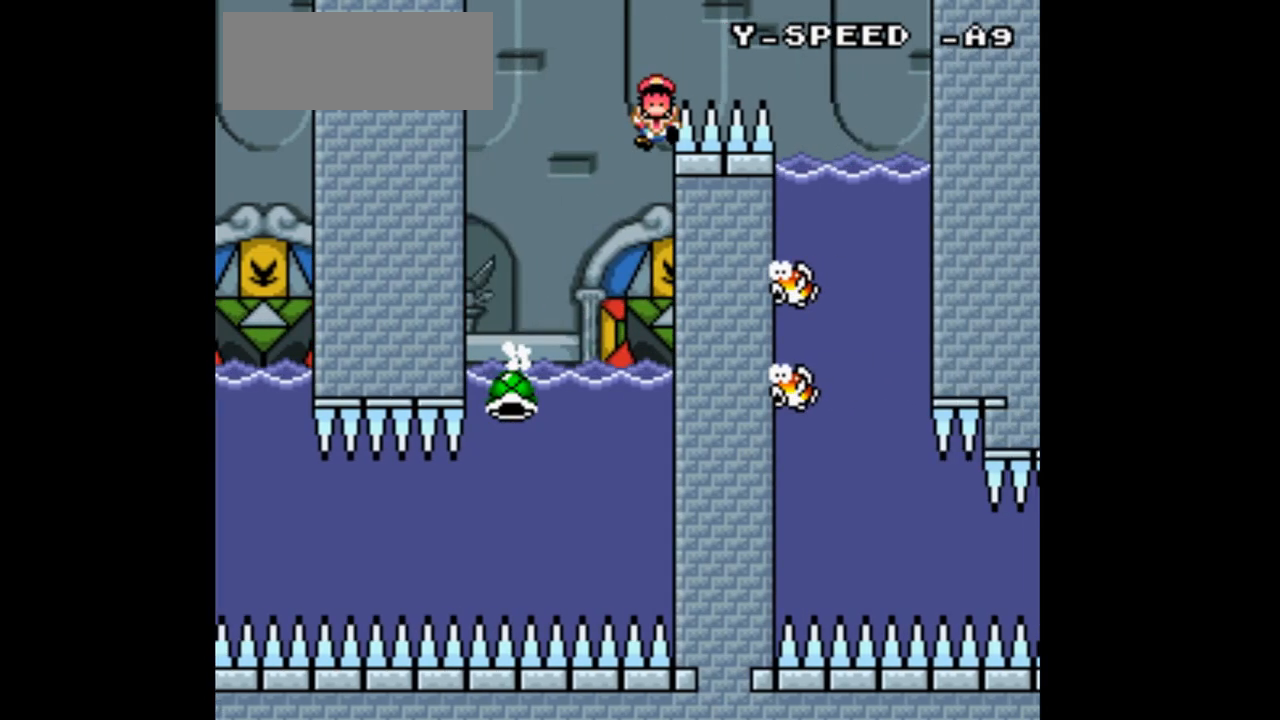
{"buttons": ["B", "Y", "DPAD_UP", "DPAD_LEFT"], "events": [[133, "B", "up"], [300, "B", "down"], [400, "DPAD_LEFT", "down"], [500, "DPAD_UP", "down"]]}
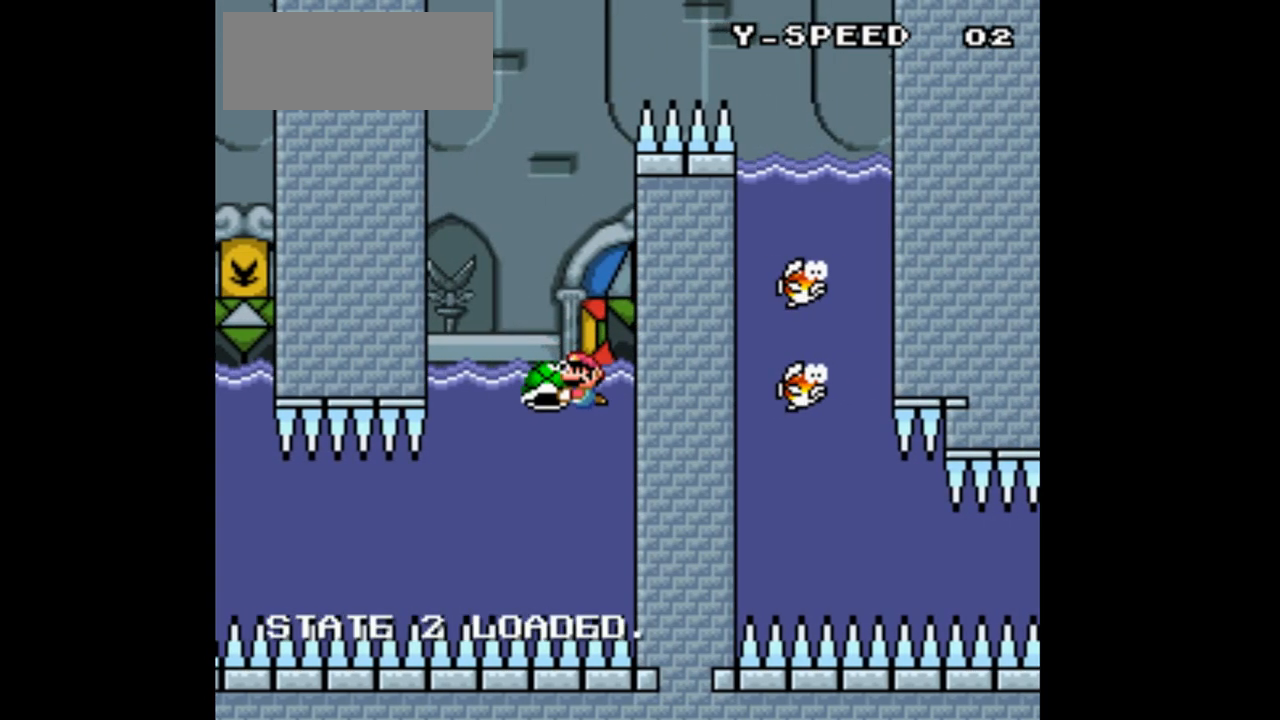
{"buttons": ["B", "Y", "DPAD_UP", "DPAD_LEFT"], "events": []}
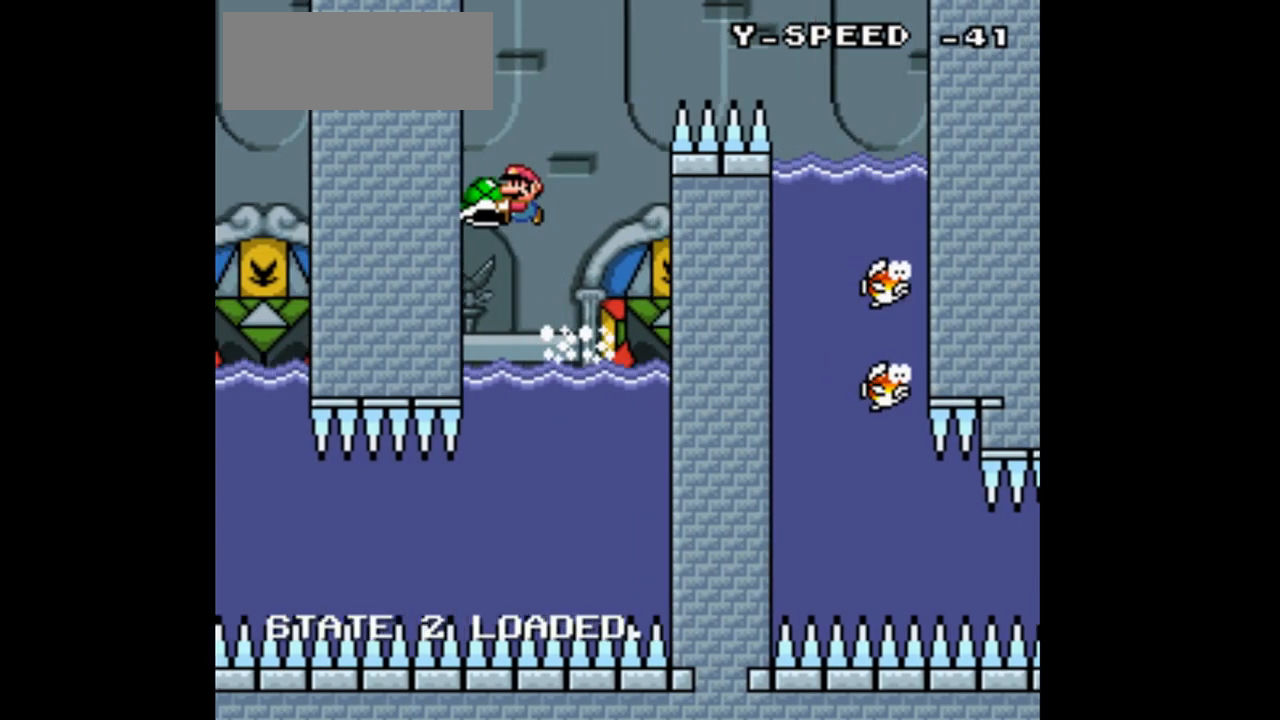
{"buttons": ["B", "Y", "DPAD_RIGHT"]}
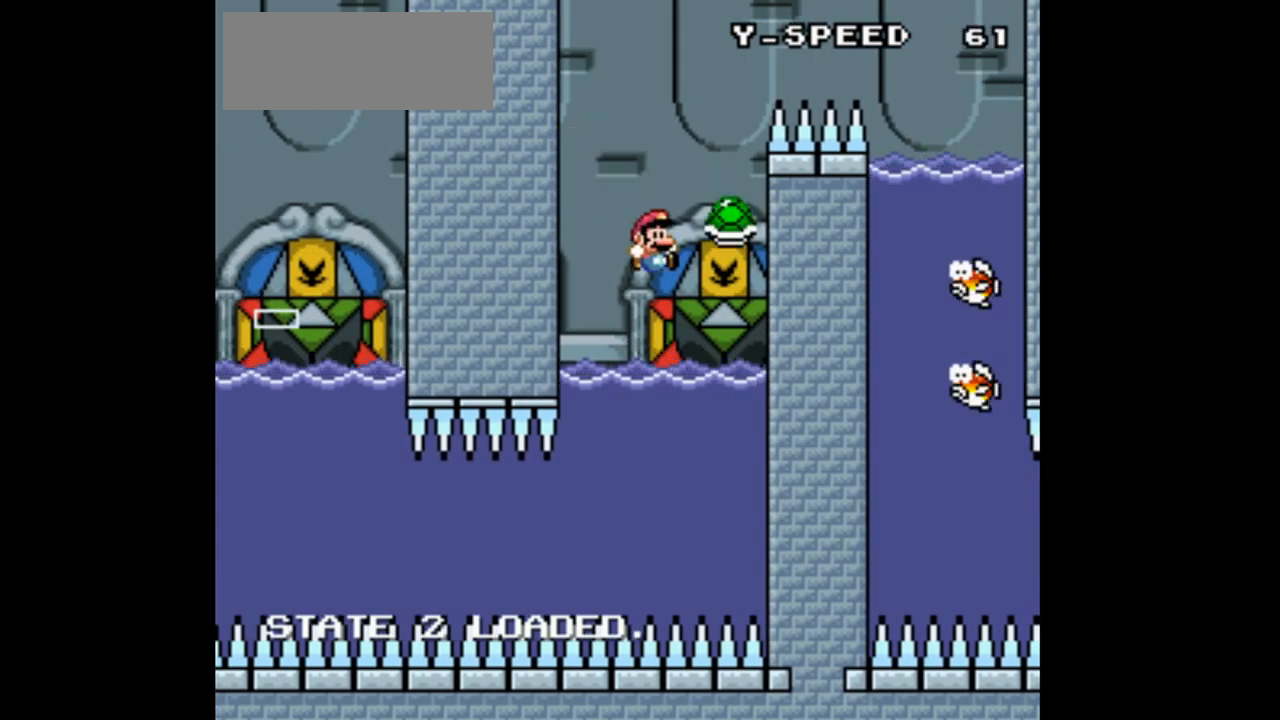
{"buttons": ["Y"], "events": [[367, "B", "up"], [367, "DPAD_RIGHT", "up"]]}
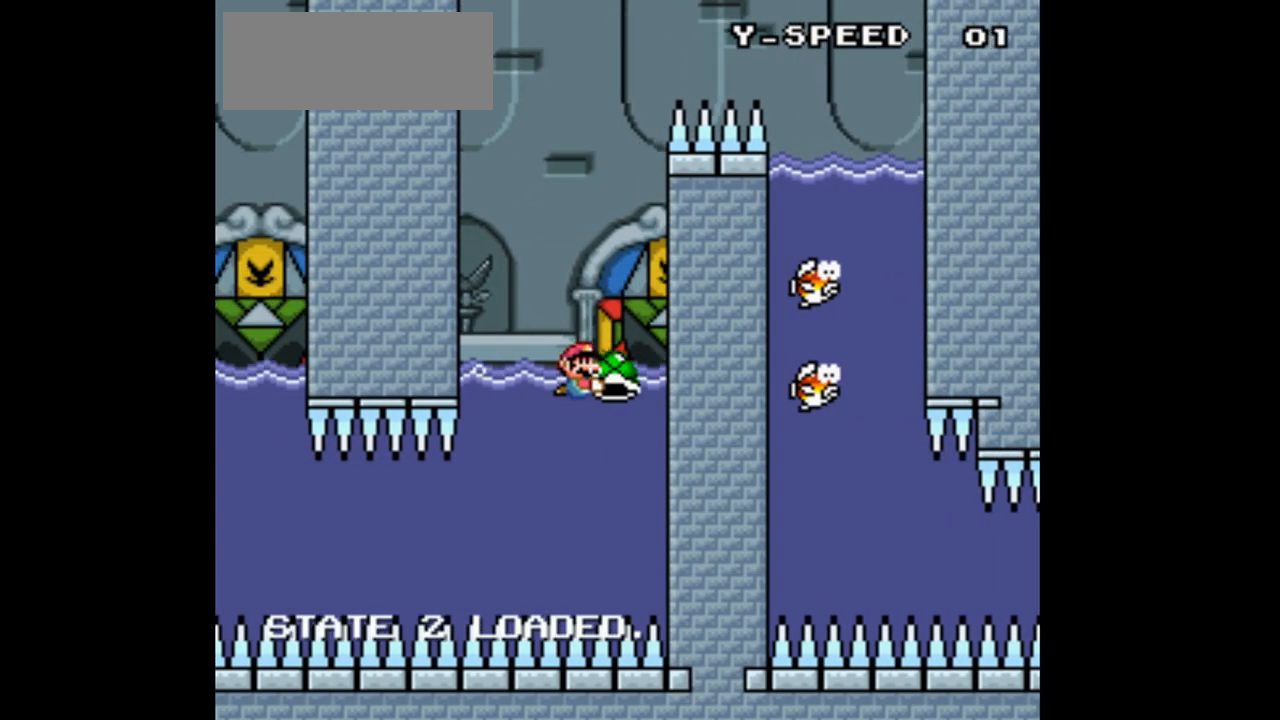
{"buttons": ["Y", "DPAD_LEFT"], "events": [[167, "DPAD_LEFT", "down"]]}
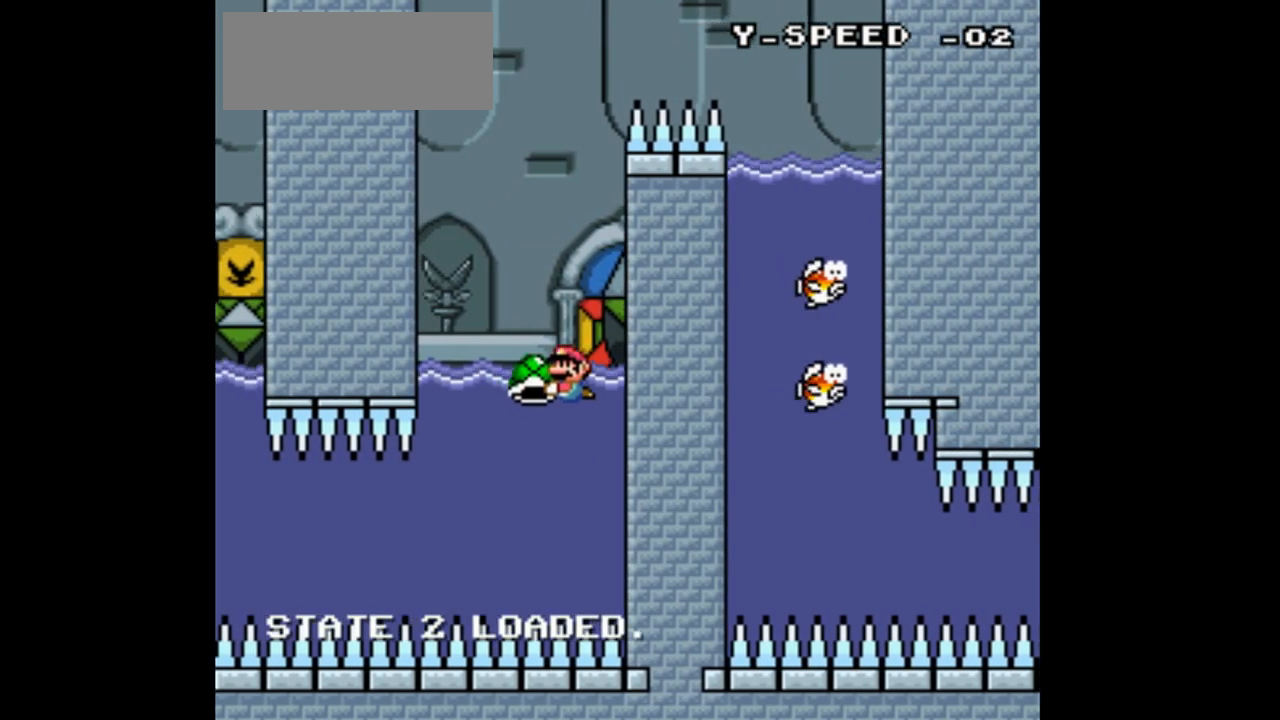
{"buttons": ["B", "Y", "DPAD_UP"], "events": [[100, "DPAD_LEFT", "up"], [333, "DPAD_UP", "down"], [367, "B", "down"]]}